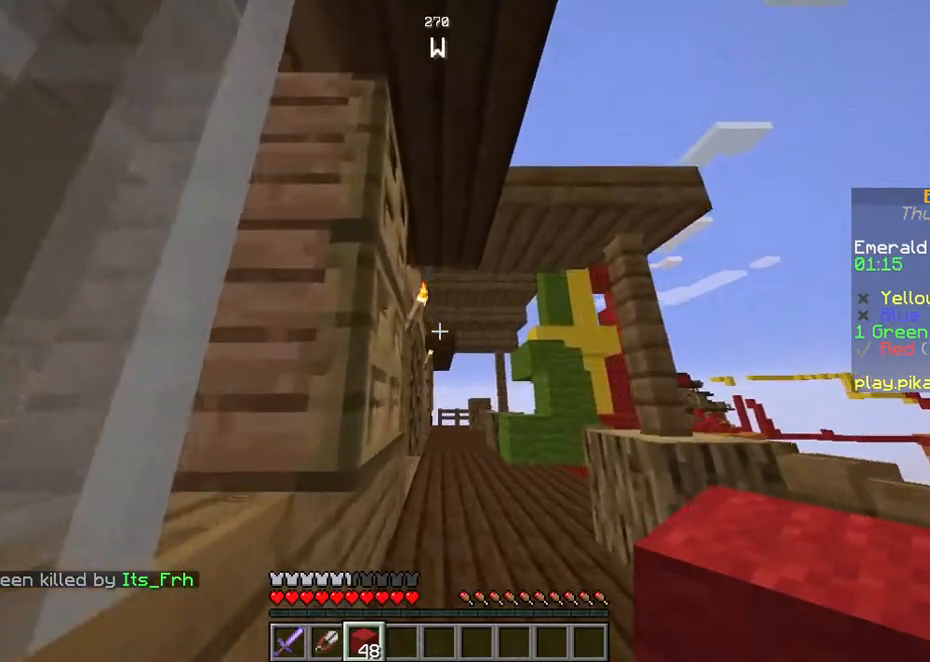
Gameplay with keyboard and mouse; each line is a JSON object with the keys held at the frame after it. "events" lists presses ("down") and releases ("up") of "a", "d", "s", "space" and "w" between this image and that frame as [ms after this image, input, new state], when the widget could be followed in between. No other keys are recorded. Mouse buttons are not recorded. Not read: mouse_move.
{"keys": ["w"], "events": []}
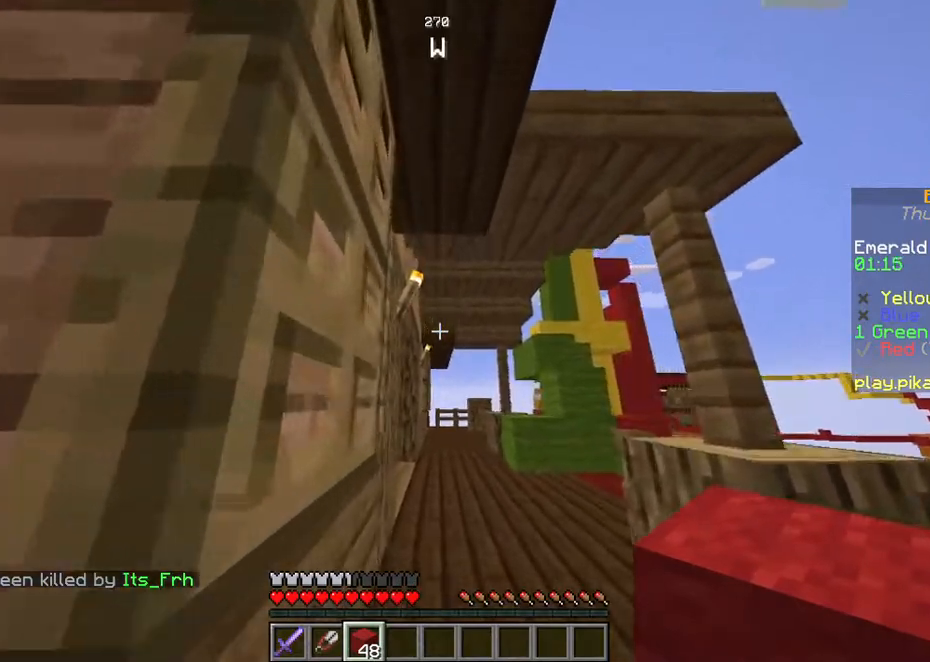
{"keys": ["w"], "events": []}
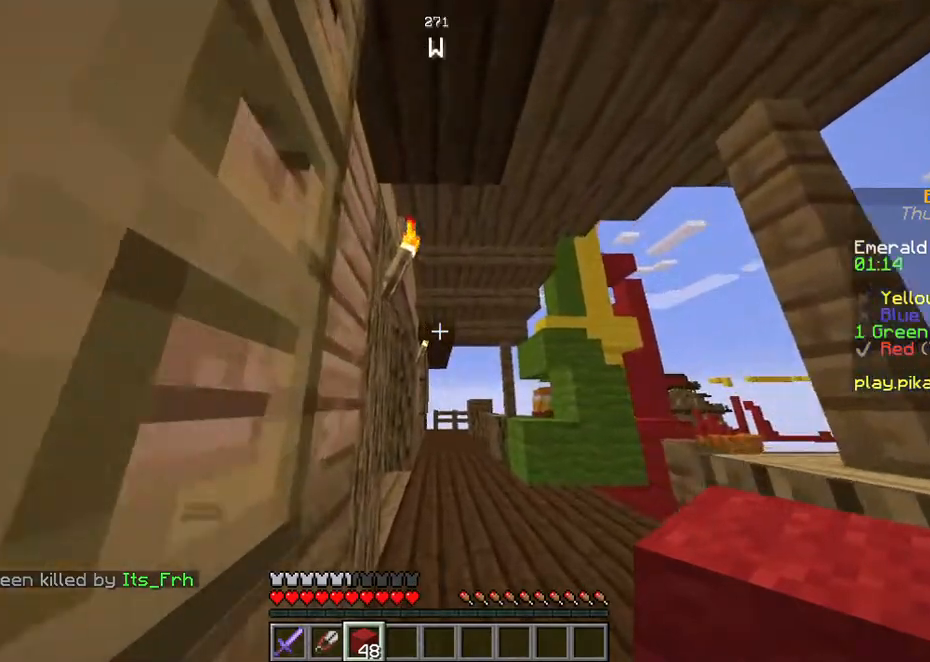
{"keys": ["w"], "events": []}
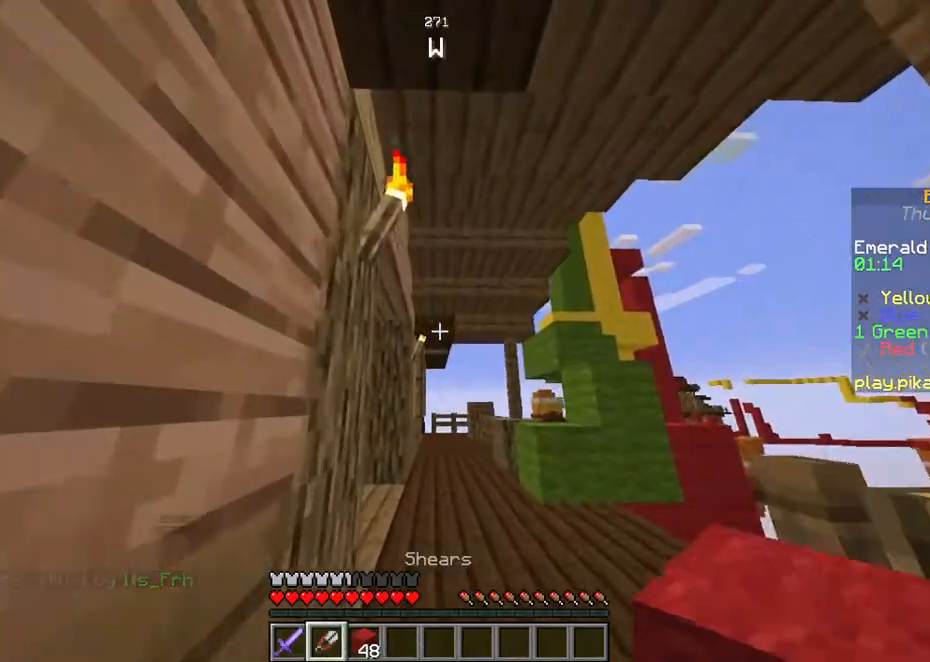
{"keys": ["d", "w"], "events": [[435, "d", "down"]]}
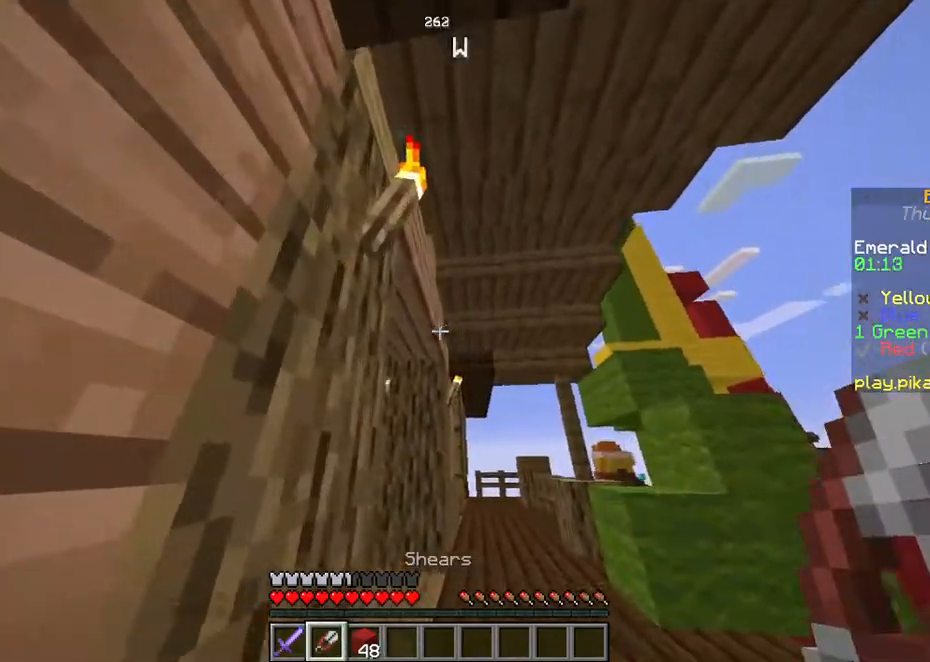
{"keys": ["w"], "events": [[134, "d", "up"]]}
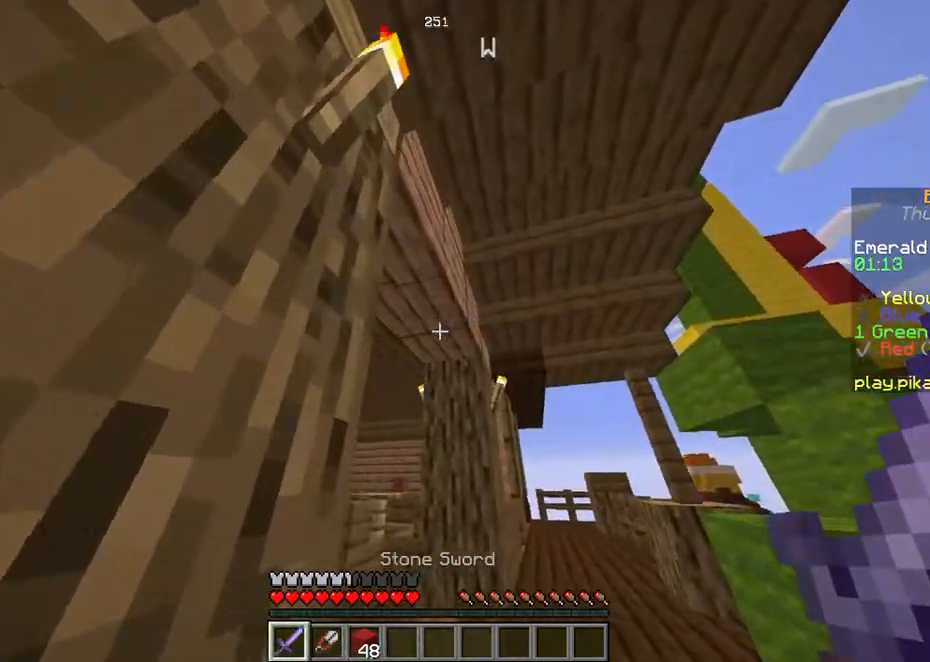
{"keys": ["d", "w"], "events": [[402, "d", "down"]]}
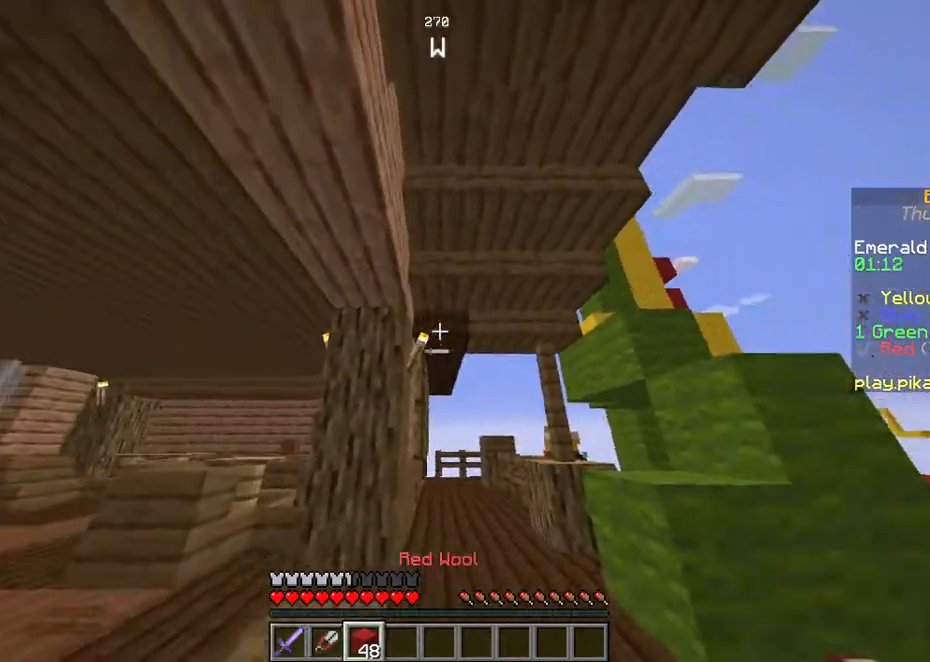
{"keys": ["a", "w"], "events": [[336, "d", "up"], [403, "a", "down"]]}
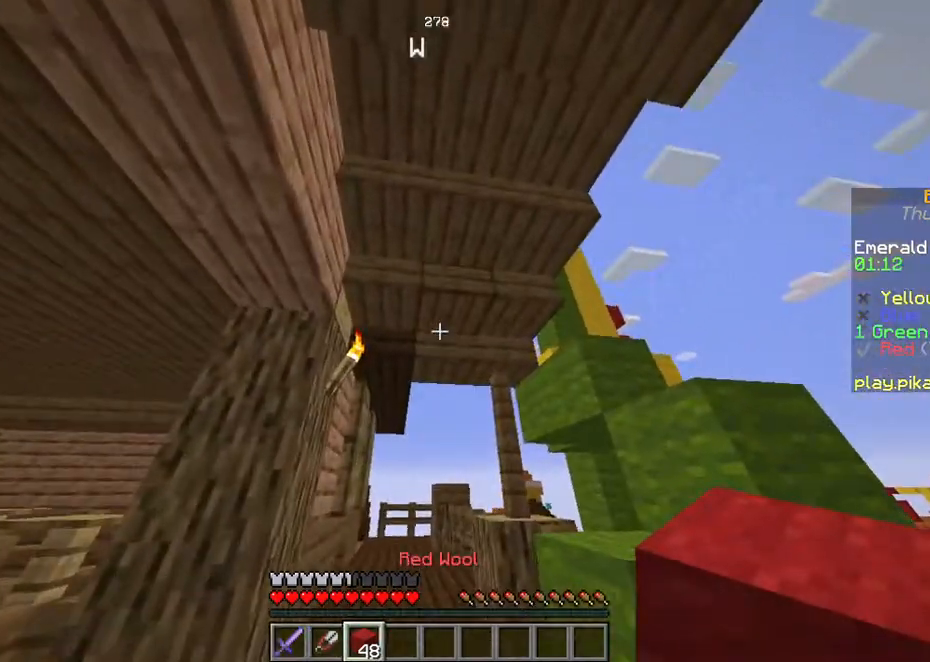
{"keys": ["a", "w"], "events": []}
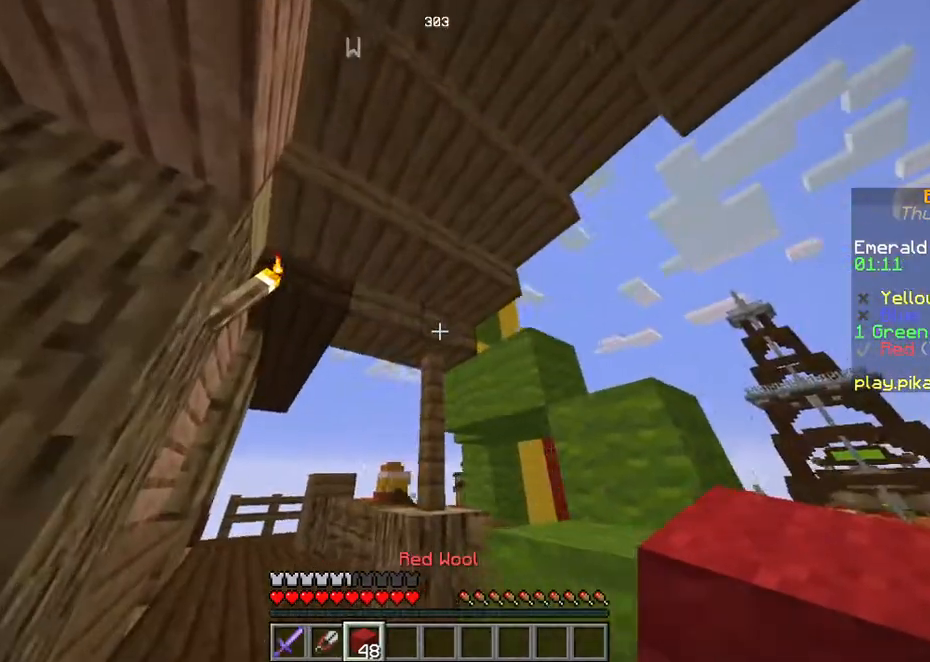
{"keys": ["d", "w"], "events": [[235, "a", "up"], [235, "d", "down"]]}
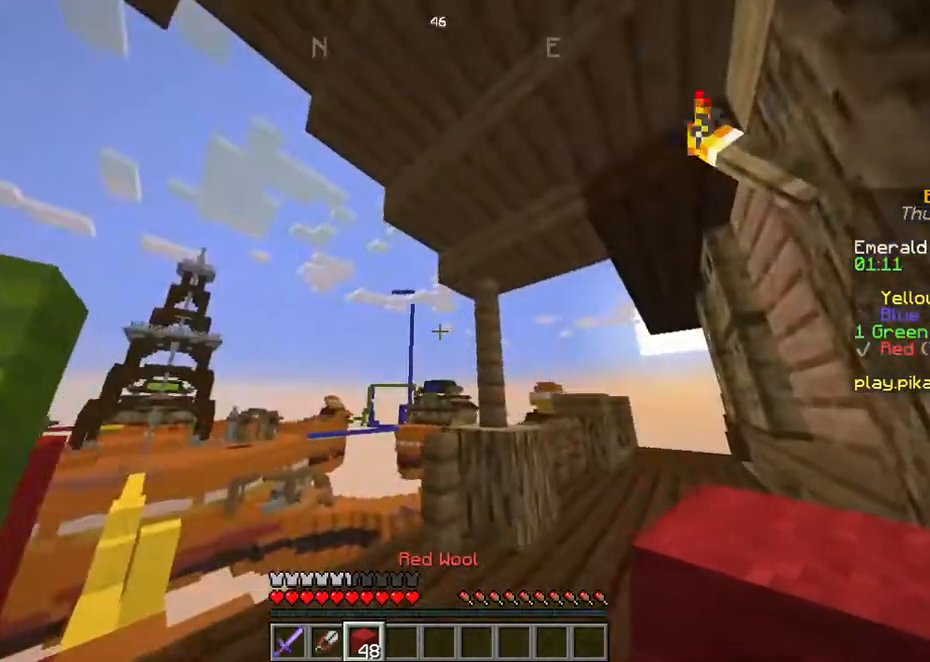
{"keys": ["a"], "events": [[100, "a", "down"], [134, "d", "up"], [368, "w", "up"]]}
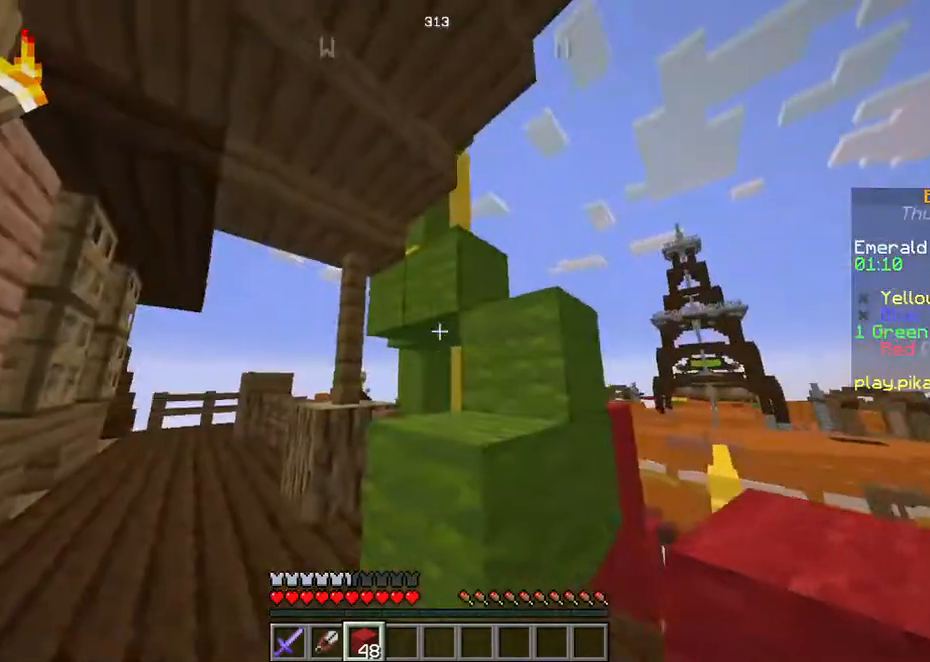
{"keys": ["a", "w"], "events": [[269, "w", "down"]]}
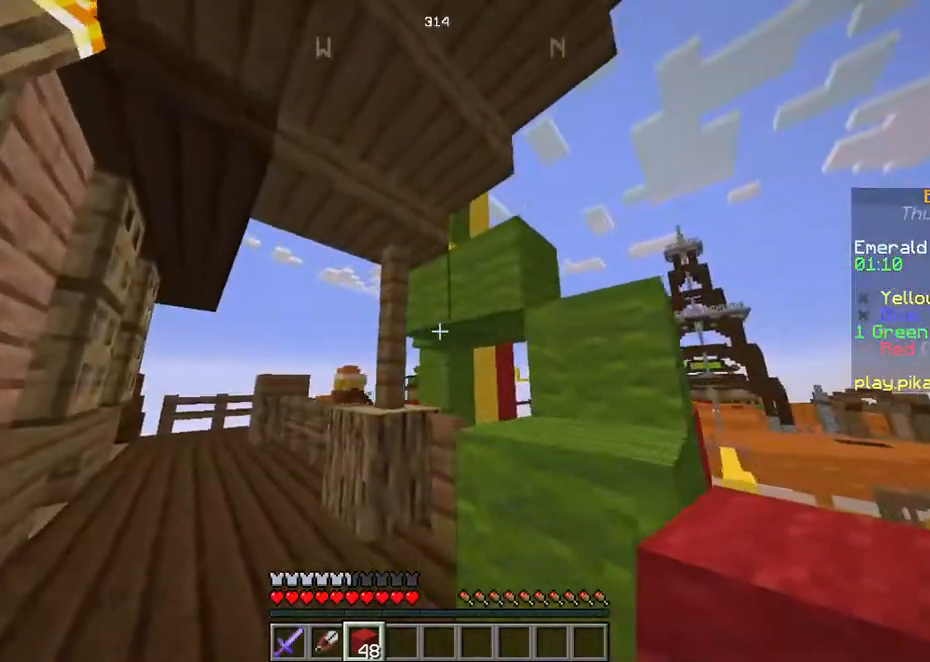
{"keys": ["a", "w"], "events": []}
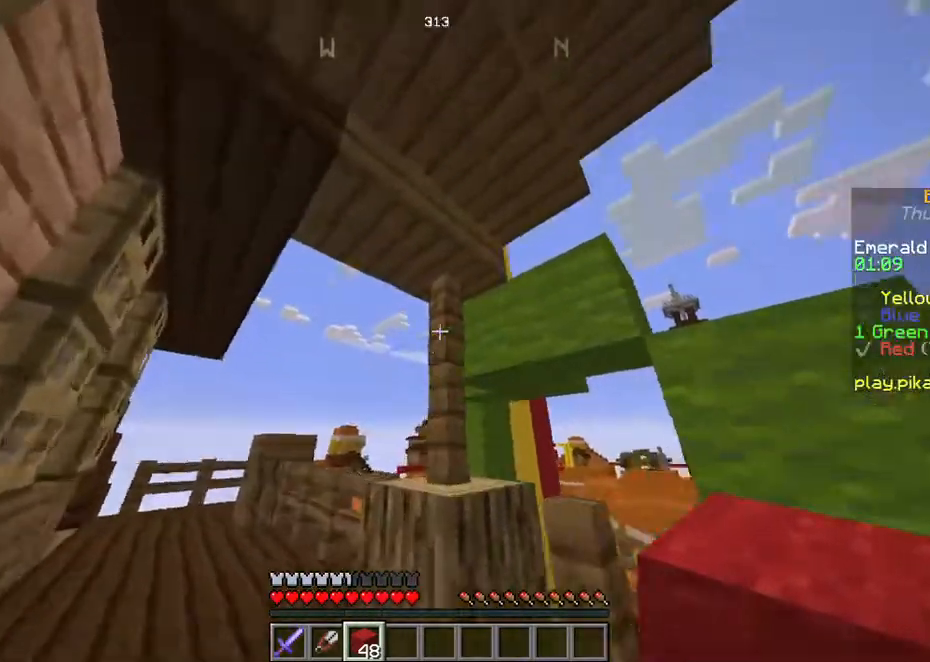
{"keys": ["a", "w"], "events": []}
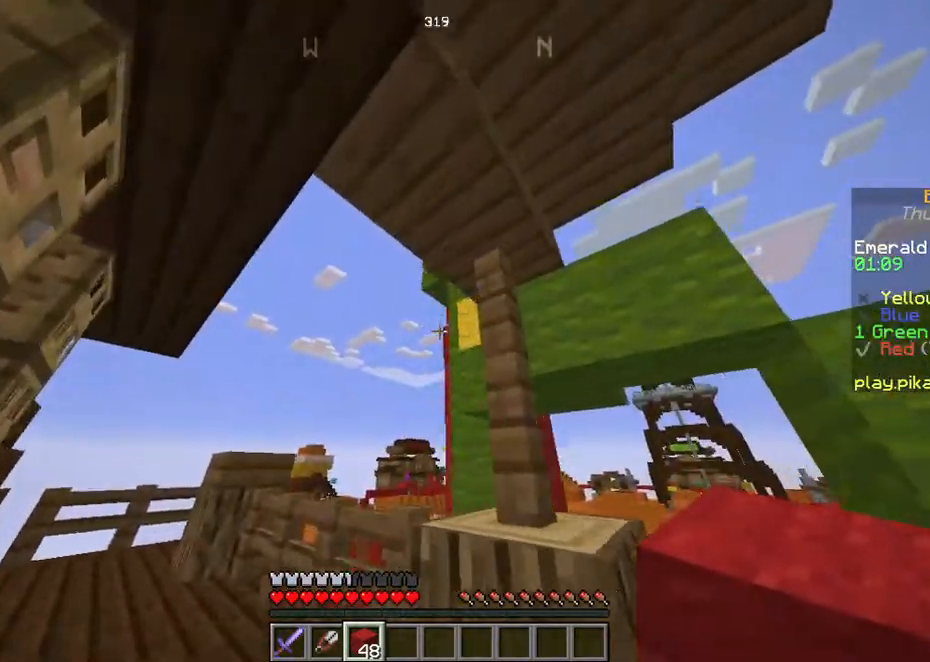
{"keys": ["a", "w"], "events": []}
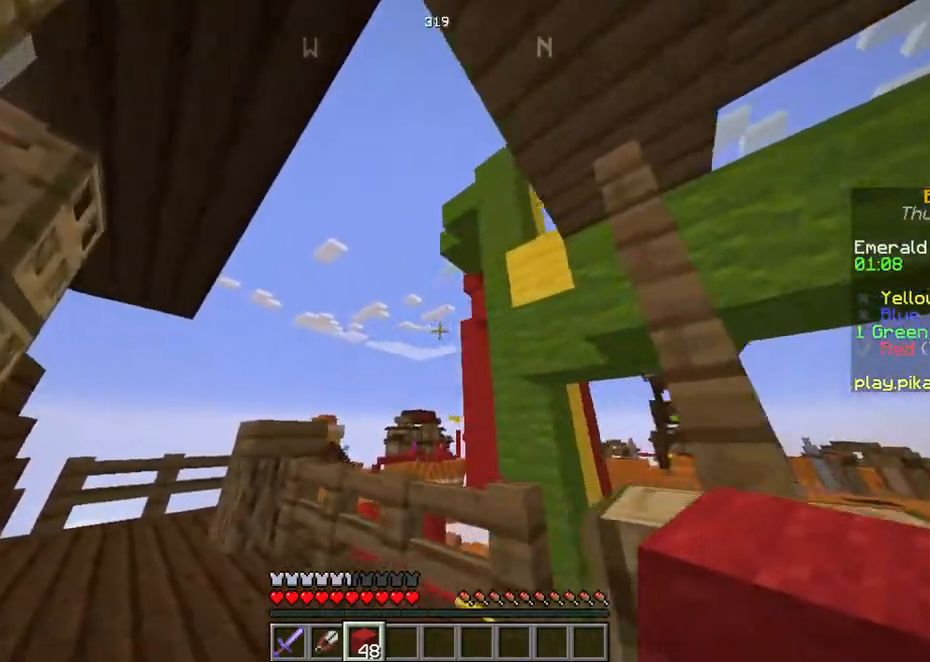
{"keys": ["a", "d", "w"], "events": [[470, "d", "down"]]}
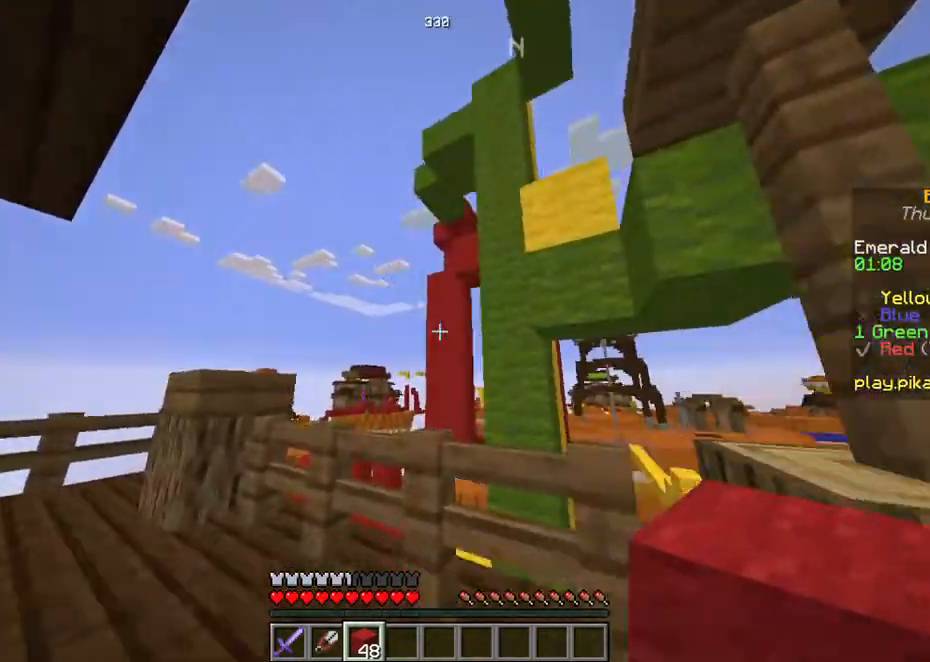
{"keys": ["w"], "events": [[101, "a", "up"], [436, "d", "up"]]}
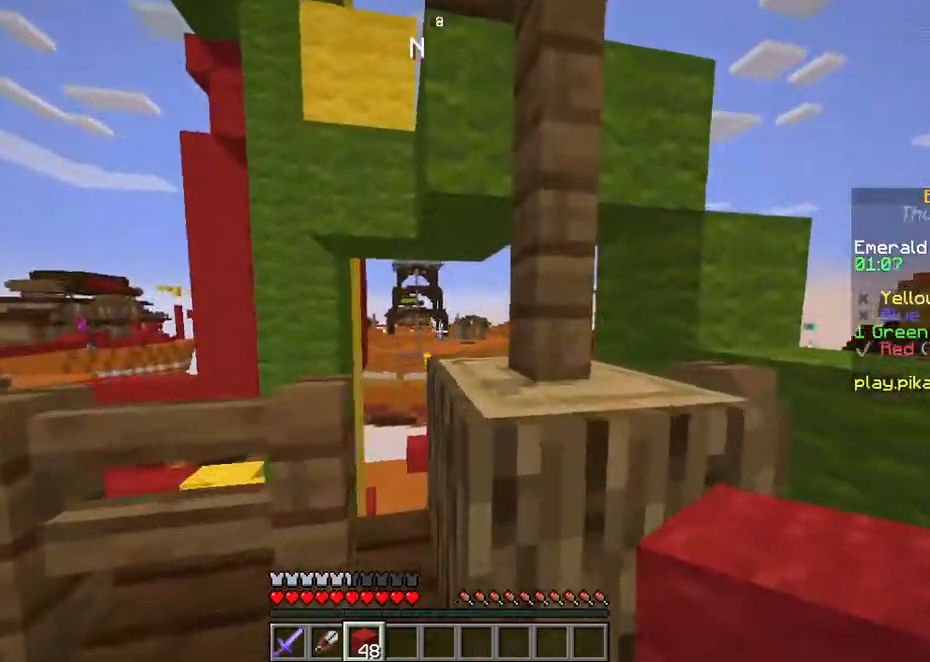
{"keys": ["w"], "events": [[134, "space", "down"], [302, "space", "up"]]}
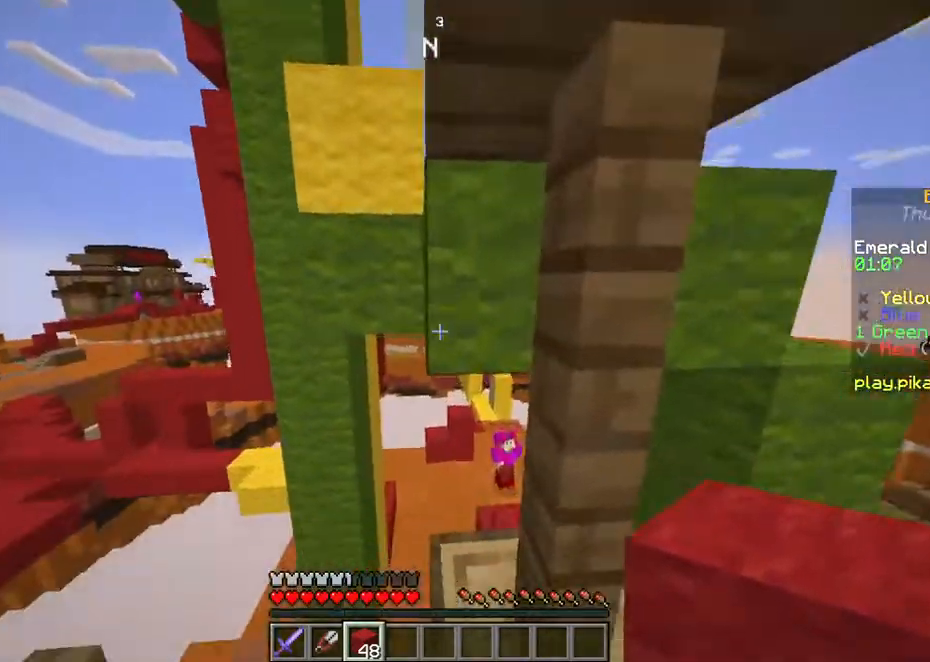
{"keys": ["a"], "events": [[168, "d", "down"], [302, "a", "down"], [302, "d", "up"], [503, "w", "up"]]}
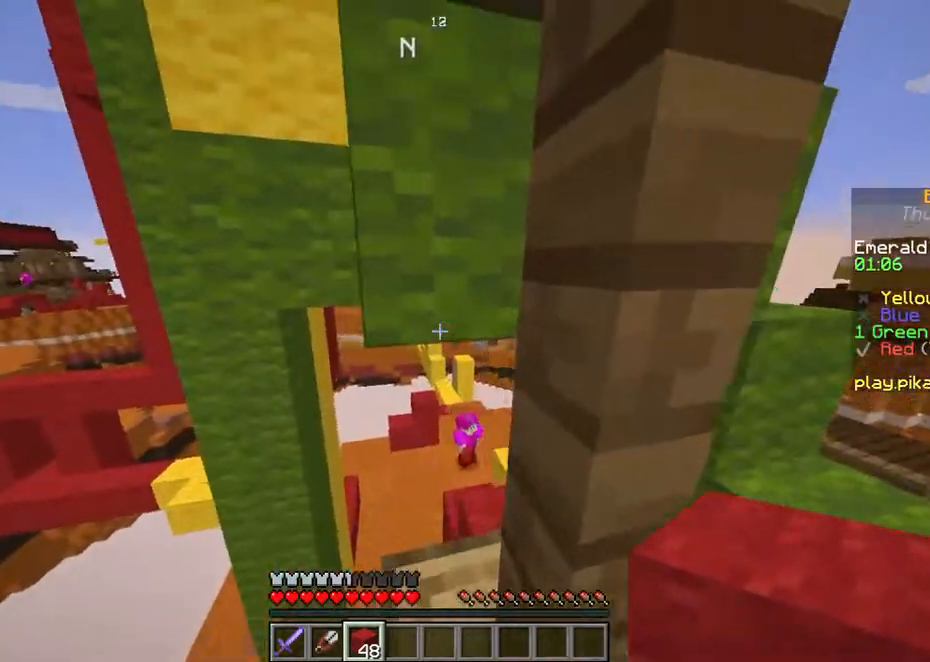
{"keys": ["a", "s"], "events": [[302, "s", "down"]]}
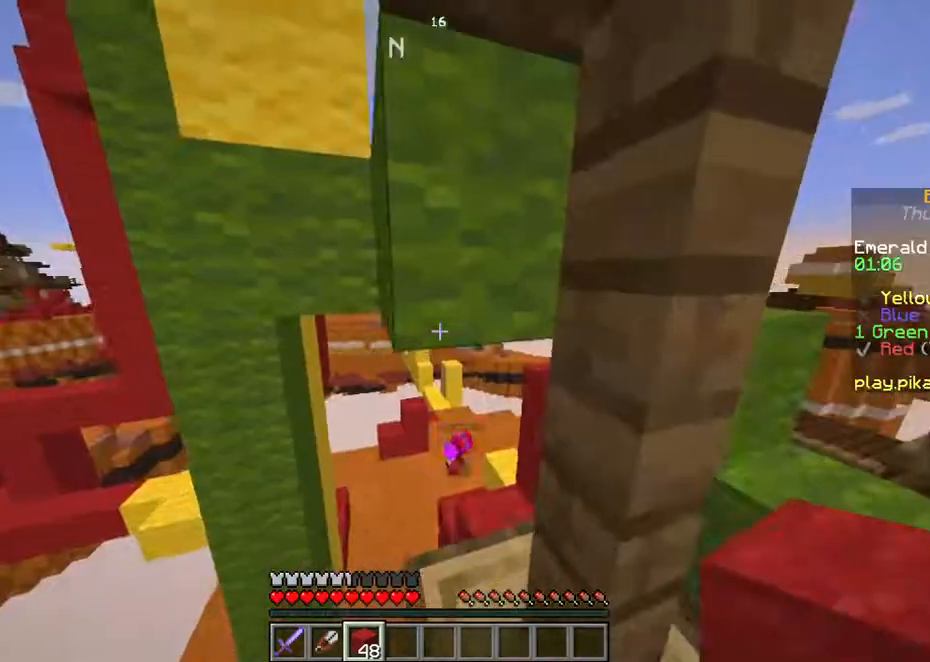
{"keys": [], "events": [[301, "a", "up"], [402, "s", "up"]]}
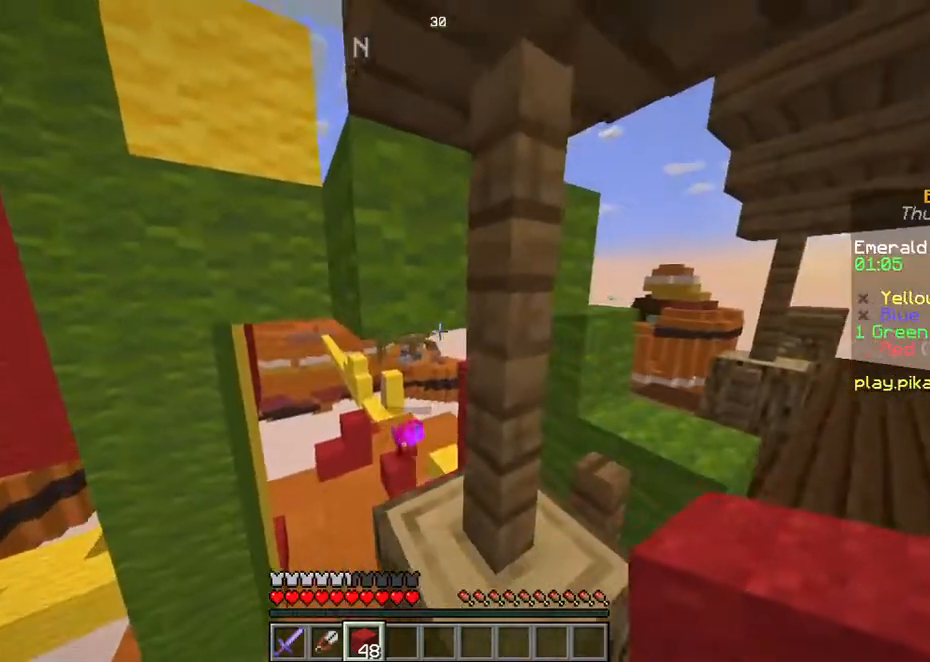
{"keys": ["d"], "events": [[34, "d", "down"]]}
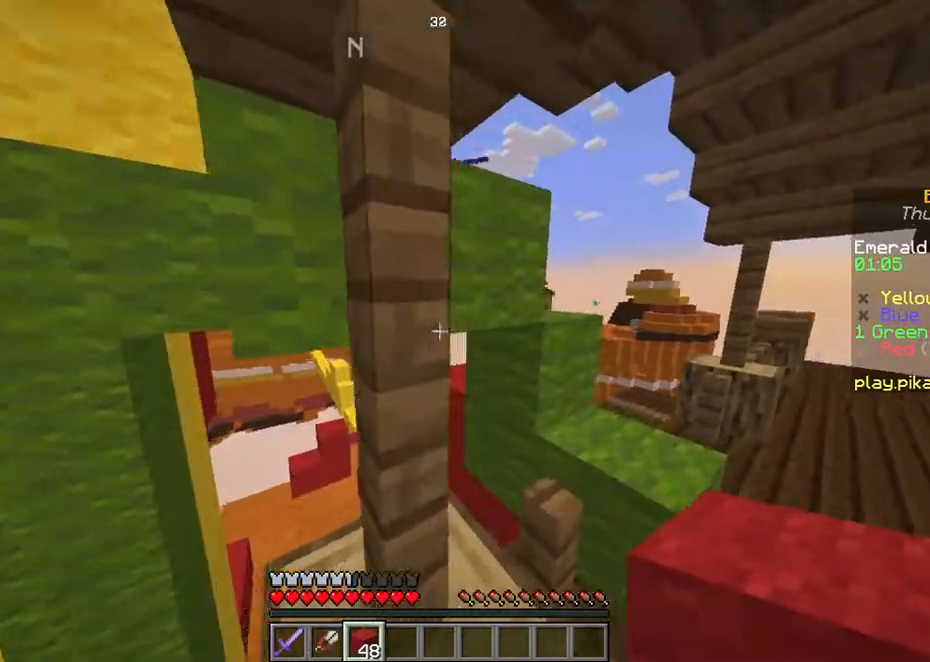
{"keys": ["d"], "events": [[235, "w", "down"], [436, "w", "up"]]}
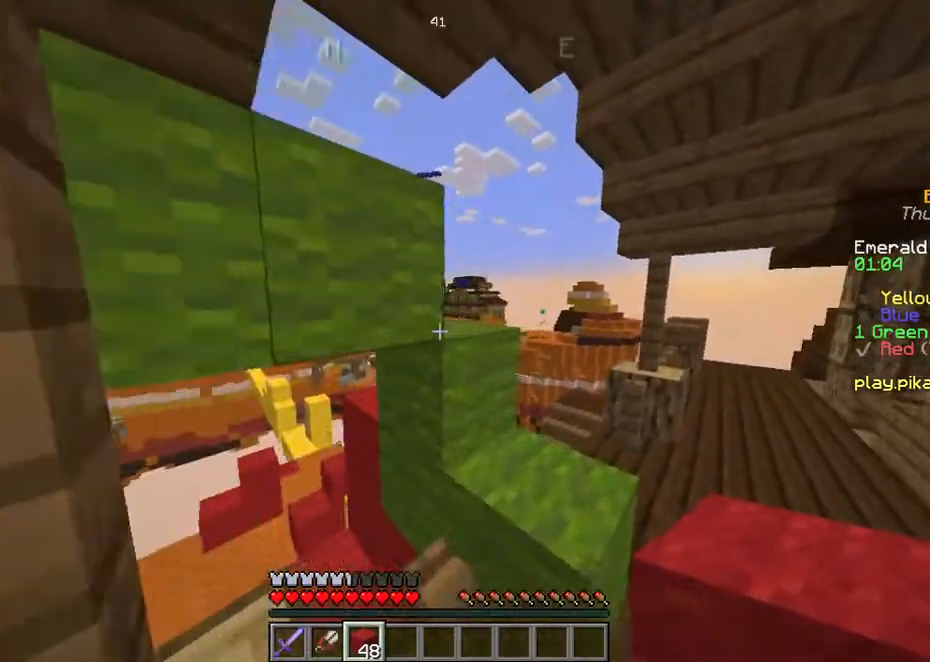
{"keys": ["d"], "events": [[268, "space", "down"], [402, "space", "up"]]}
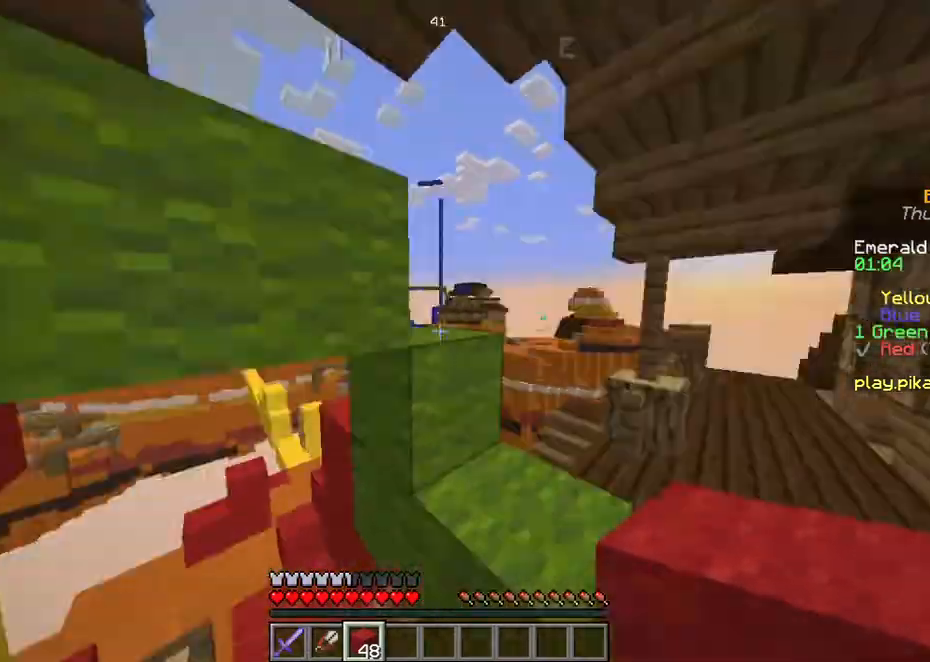
{"keys": ["a", "s"], "events": [[268, "a", "down"], [268, "d", "up"], [268, "s", "down"]]}
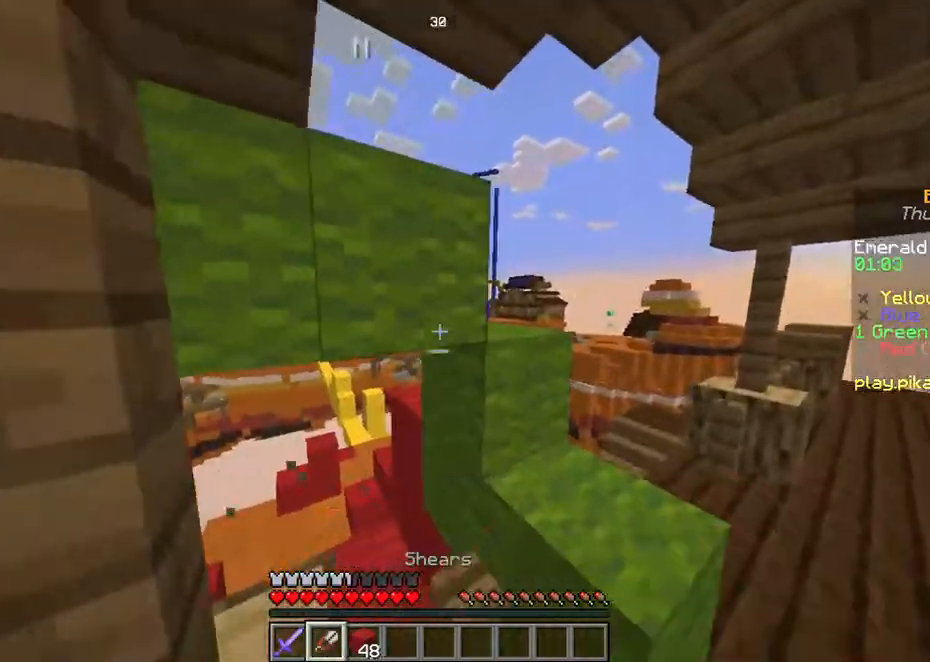
{"keys": ["d", "s"], "events": [[34, "a", "up"], [336, "d", "down"]]}
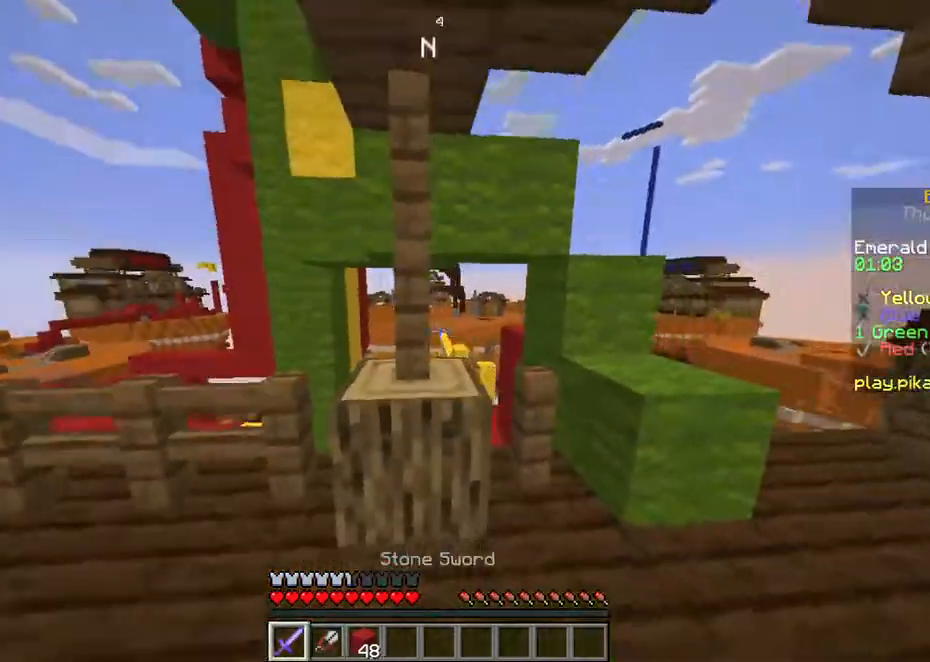
{"keys": ["d", "s"], "events": []}
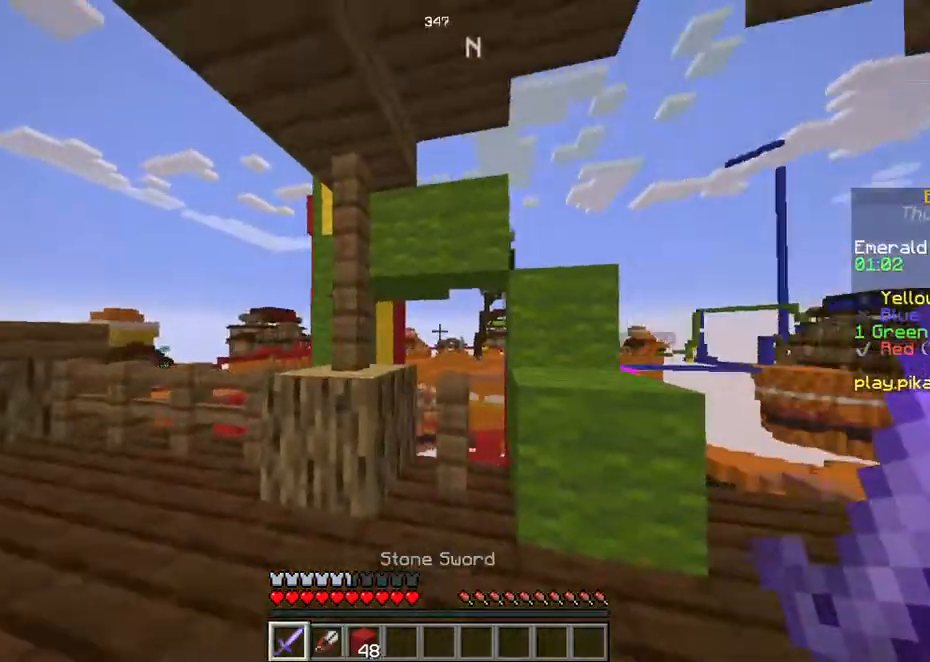
{"keys": ["d", "w"], "events": [[33, "s", "up"], [302, "w", "down"]]}
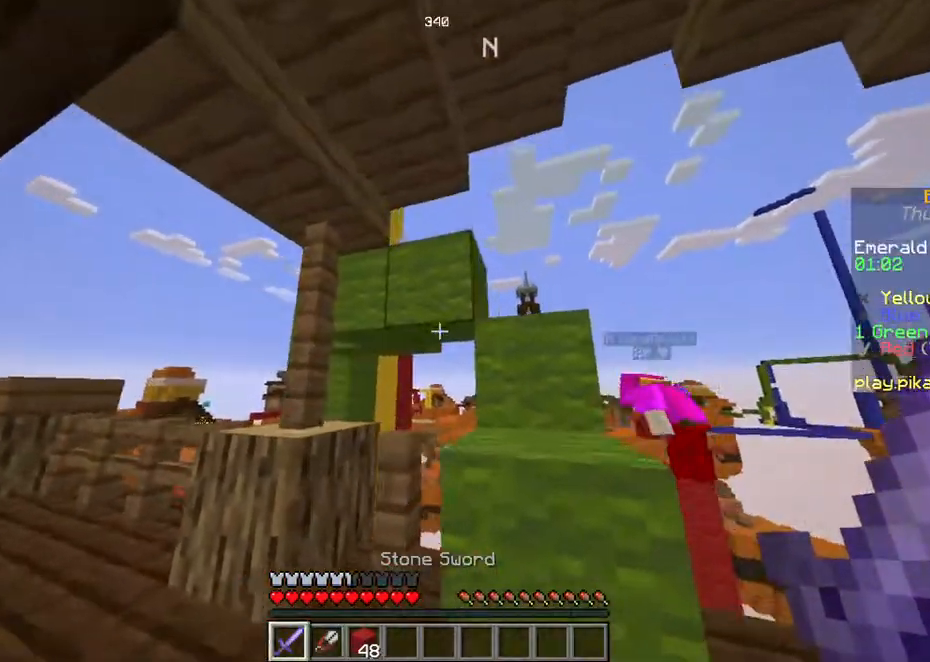
{"keys": ["d", "w"], "events": []}
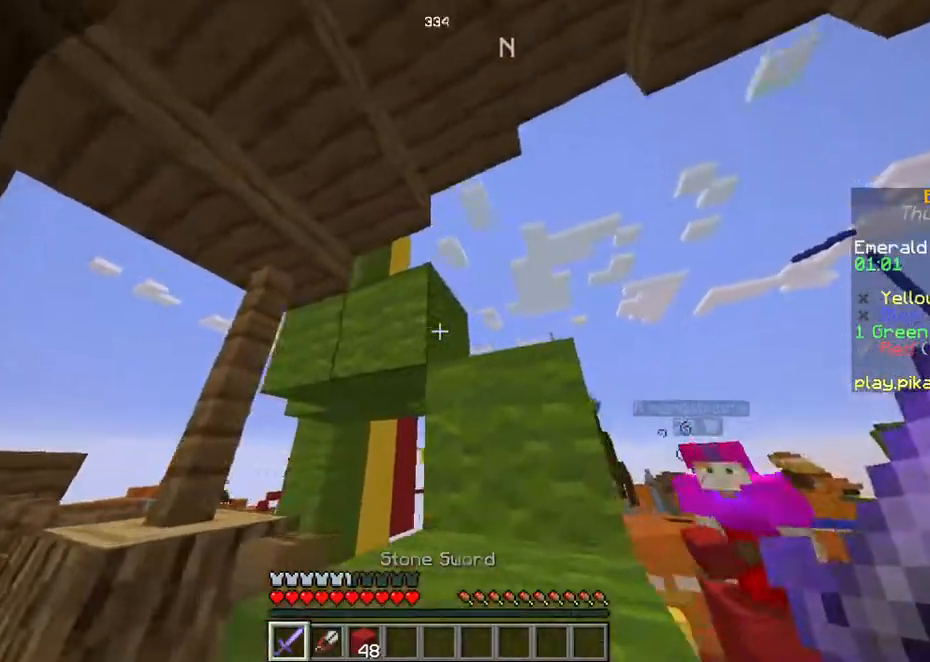
{"keys": ["a", "w"], "events": [[34, "space", "down"], [202, "space", "up"], [336, "a", "down"], [369, "d", "up"]]}